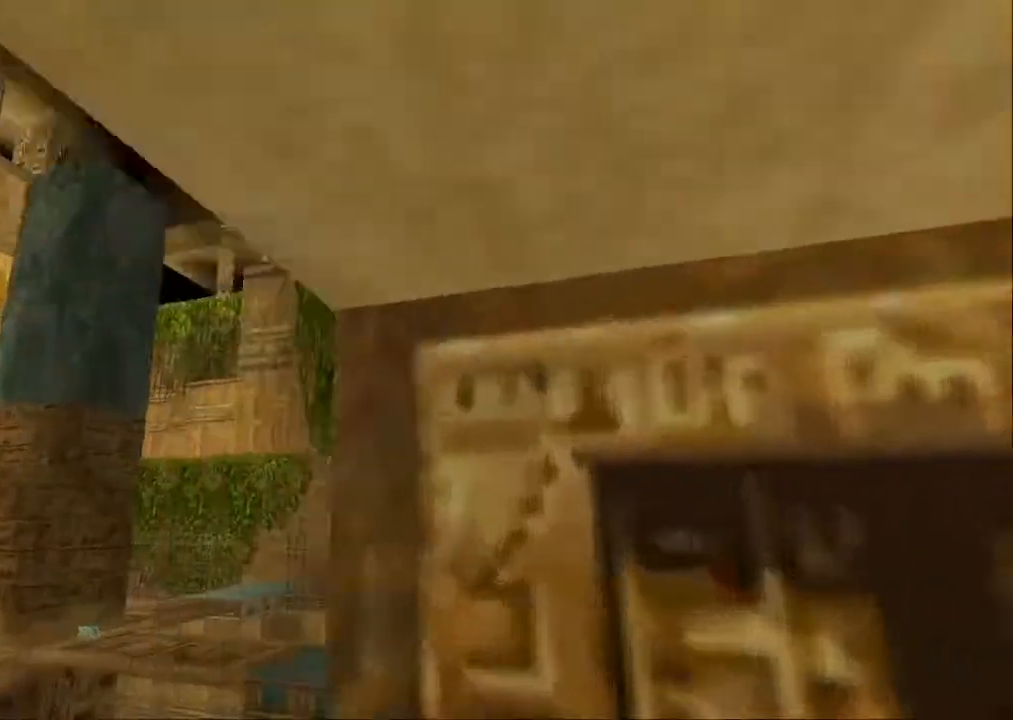
Gameplay with a controller (PlayStation layout); each line is a JSON object with the inputs held at the frame after it (dt_ms = milliseconds from this image to that frame). "events" lists button and stick changes between this image and that frame as [ms after this image, input, new state], when the widget could be followed in between. Not read: L3 R3.
{"dt_ms": 500, "buttons": [], "left_stick": "center", "right_stick": "center"}
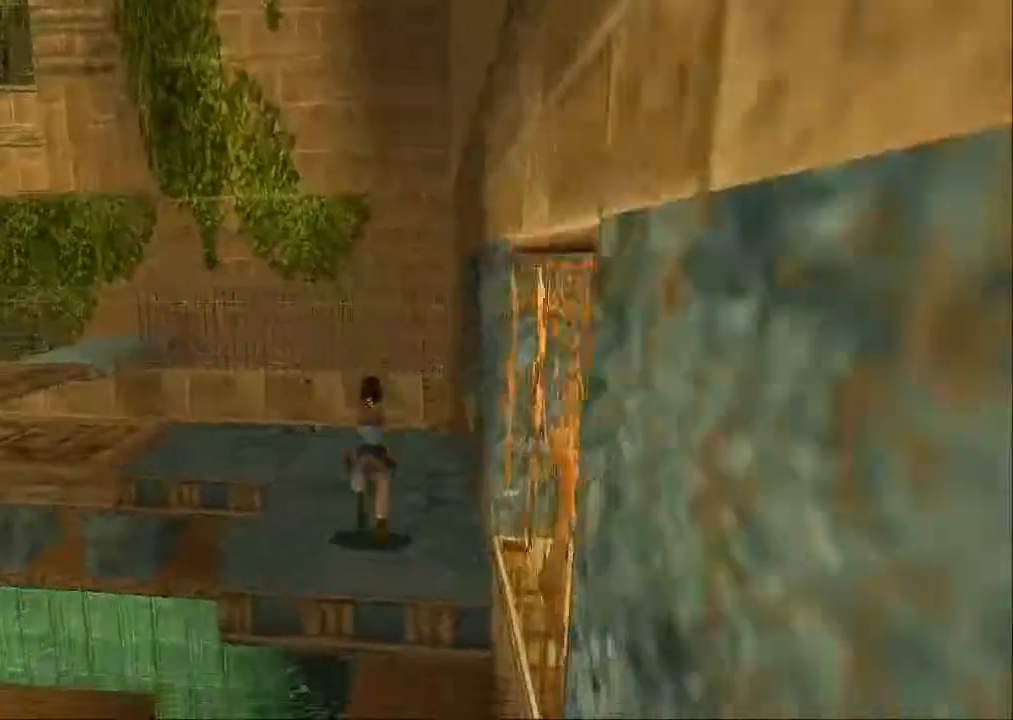
{"dt_ms": 500, "buttons": [], "left_stick": "center", "right_stick": "center", "events": [[33, "DPAD_LEFT", "down"], [33, "DPAD_UP", "down"], [233, "DPAD_UP", "up"], [333, "DPAD_LEFT", "up"]]}
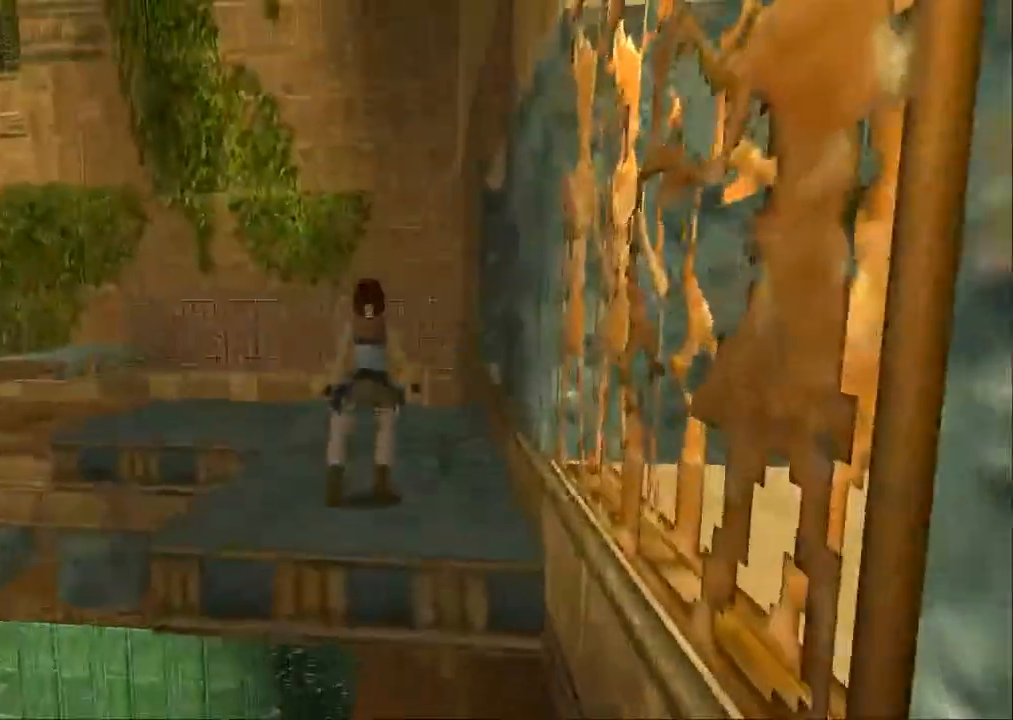
{"dt_ms": 1000, "buttons": [], "left_stick": "center", "right_stick": "center"}
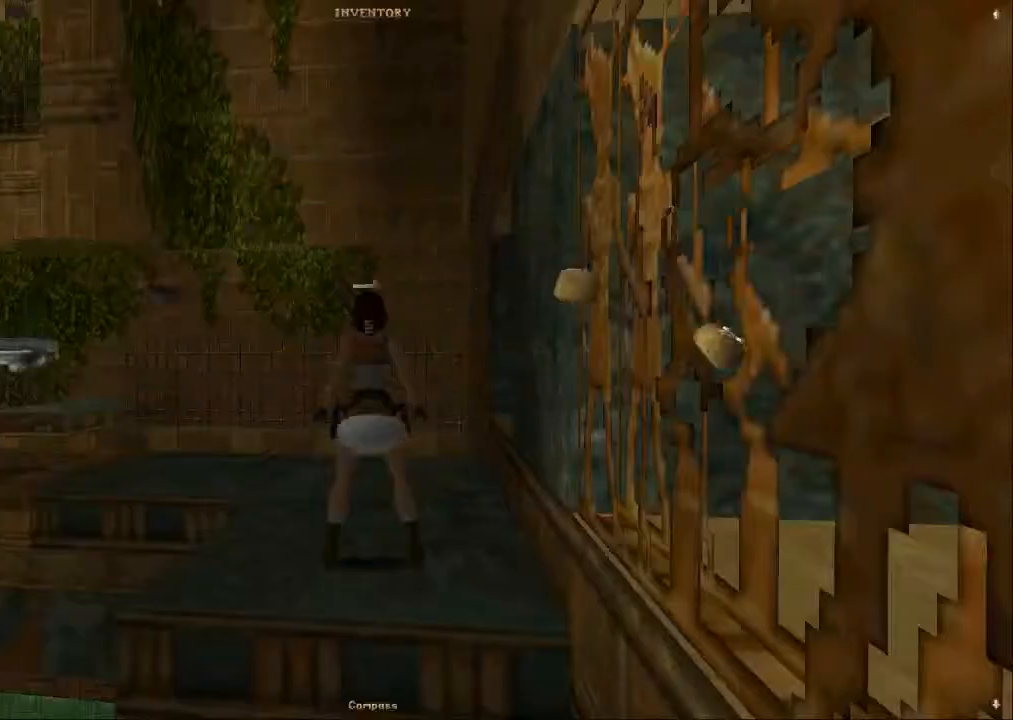
{"dt_ms": 500, "buttons": ["CROSS"], "left_stick": "center", "right_stick": "center", "events": [[33, "DPAD_DOWN", "down"], [267, "DPAD_DOWN", "up"], [300, "CROSS", "down"], [433, "CROSS", "up"], [500, "CROSS", "down"]]}
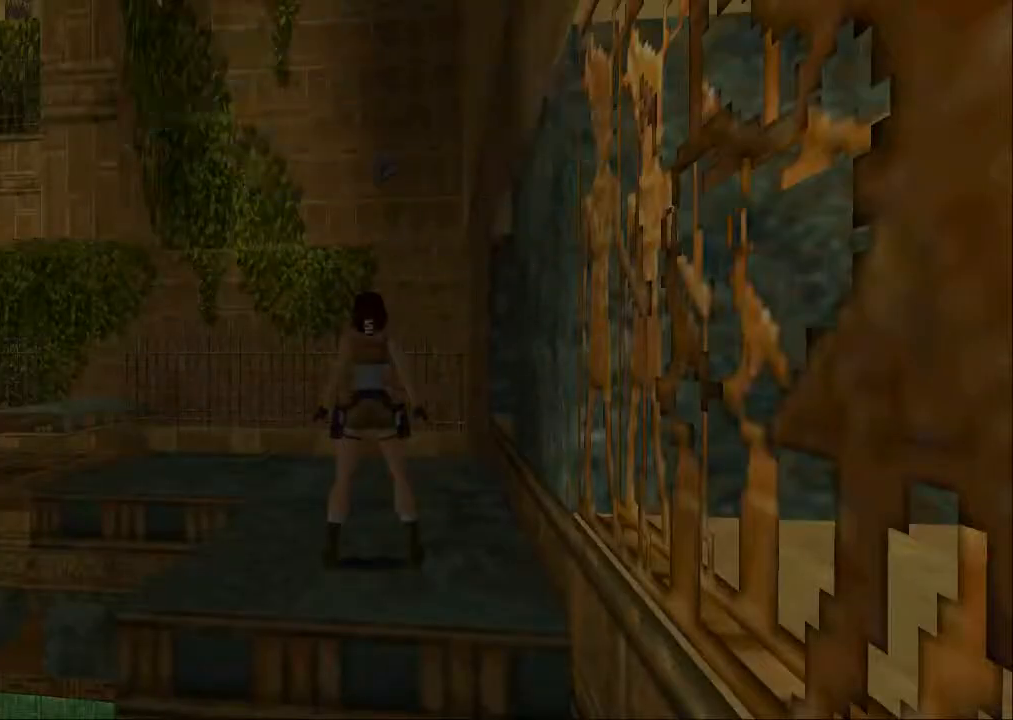
{"dt_ms": 500, "buttons": ["CROSS"], "left_stick": "center", "right_stick": "center", "events": [[67, "CROSS", "up"], [167, "CROSS", "down"], [233, "CROSS", "up"], [367, "CROSS", "down"], [400, "CROSS", "up"], [500, "CROSS", "down"]]}
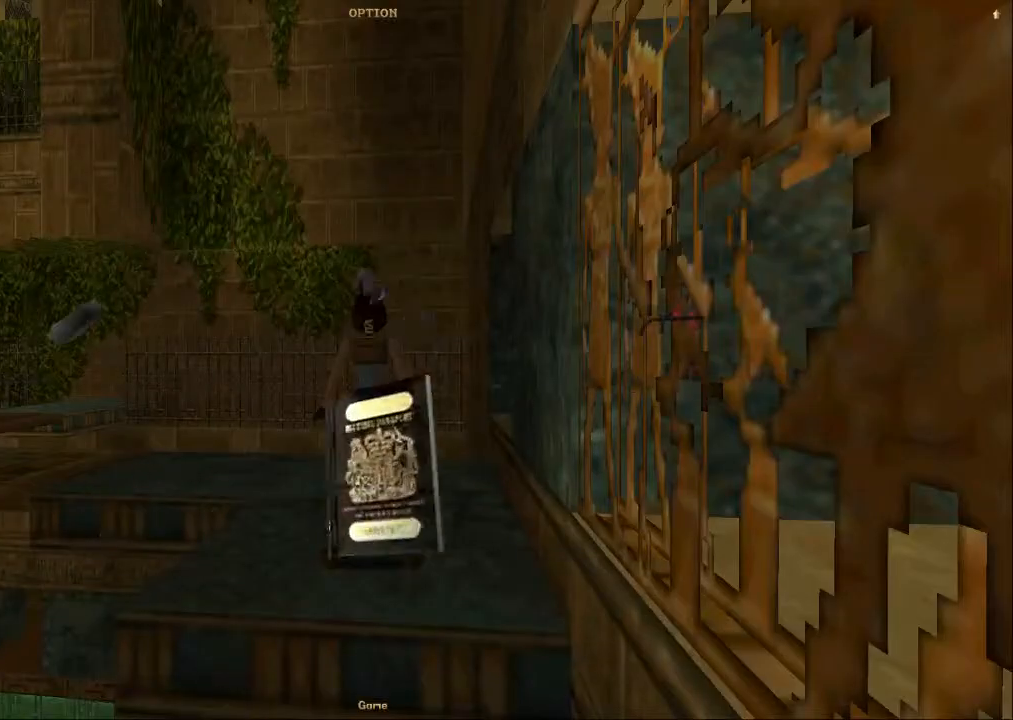
{"dt_ms": 500, "buttons": ["CROSS"], "left_stick": "center", "right_stick": "center", "events": [[100, "CROSS", "up"], [167, "CROSS", "down"], [233, "CROSS", "up"], [333, "CROSS", "down"], [400, "CROSS", "up"], [500, "CROSS", "down"]]}
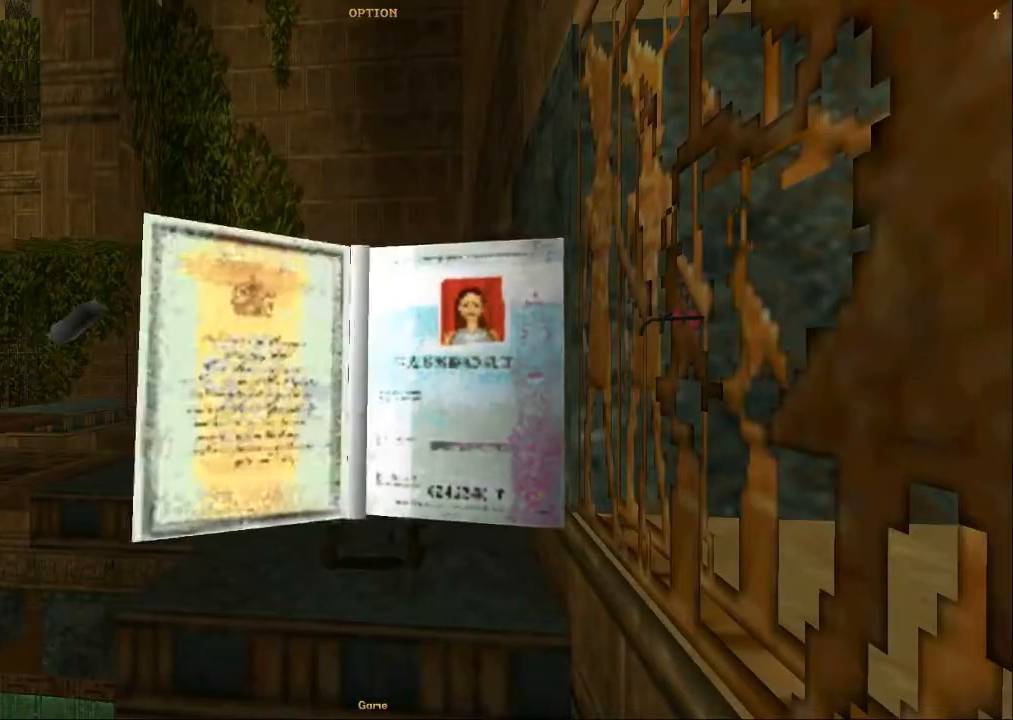
{"dt_ms": 500, "buttons": ["CROSS"], "left_stick": "center", "right_stick": "center", "events": [[67, "CROSS", "up"], [133, "CROSS", "down"], [233, "CROSS", "up"], [300, "CROSS", "down"], [367, "CROSS", "up"], [467, "CROSS", "down"]]}
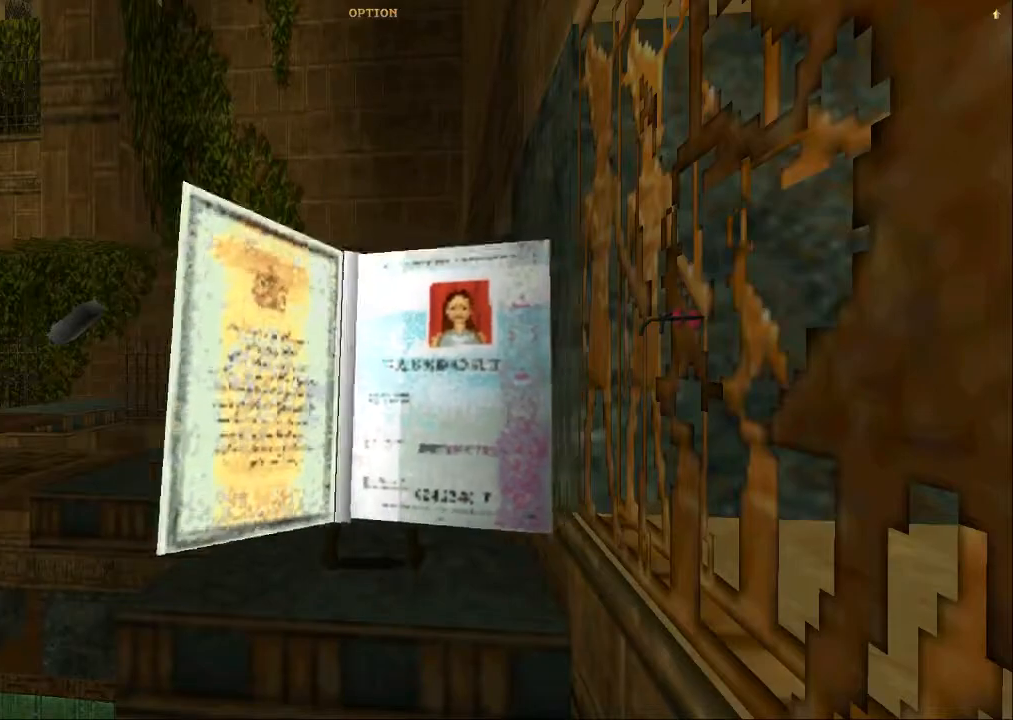
{"dt_ms": 500, "buttons": ["DPAD_DOWN"], "left_stick": "center", "right_stick": "center", "events": [[33, "CROSS", "up"], [100, "CROSS", "down"], [167, "CROSS", "up"], [267, "CROSS", "down"], [367, "CROSS", "up"], [467, "DPAD_DOWN", "down"]]}
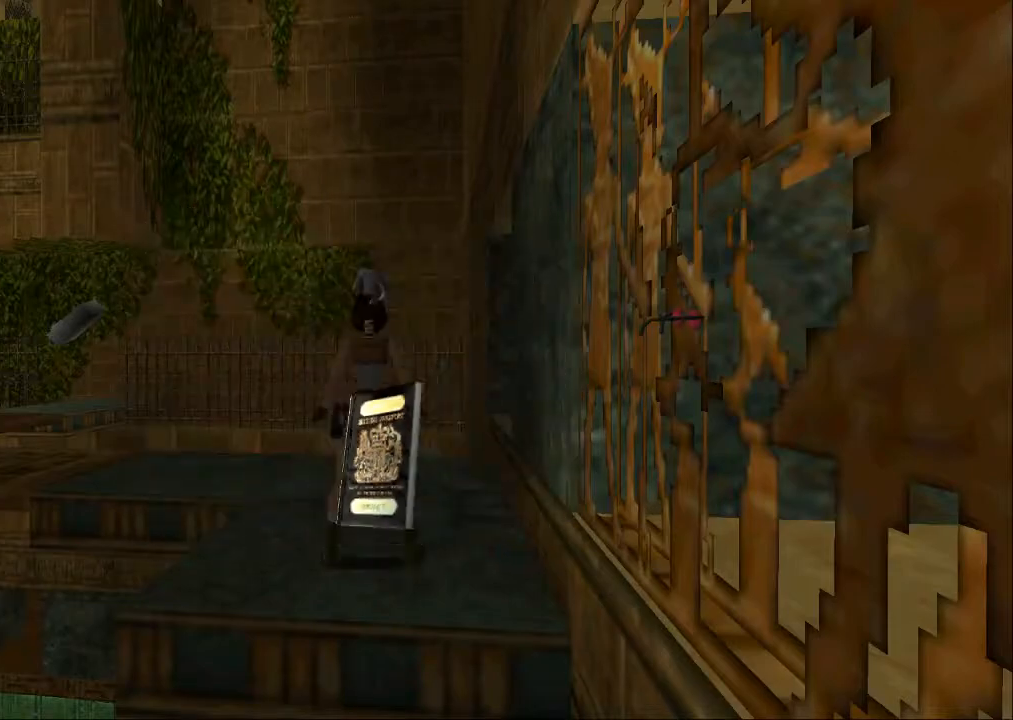
{"dt_ms": 500, "buttons": ["DPAD_DOWN"], "left_stick": "center", "right_stick": "center", "events": []}
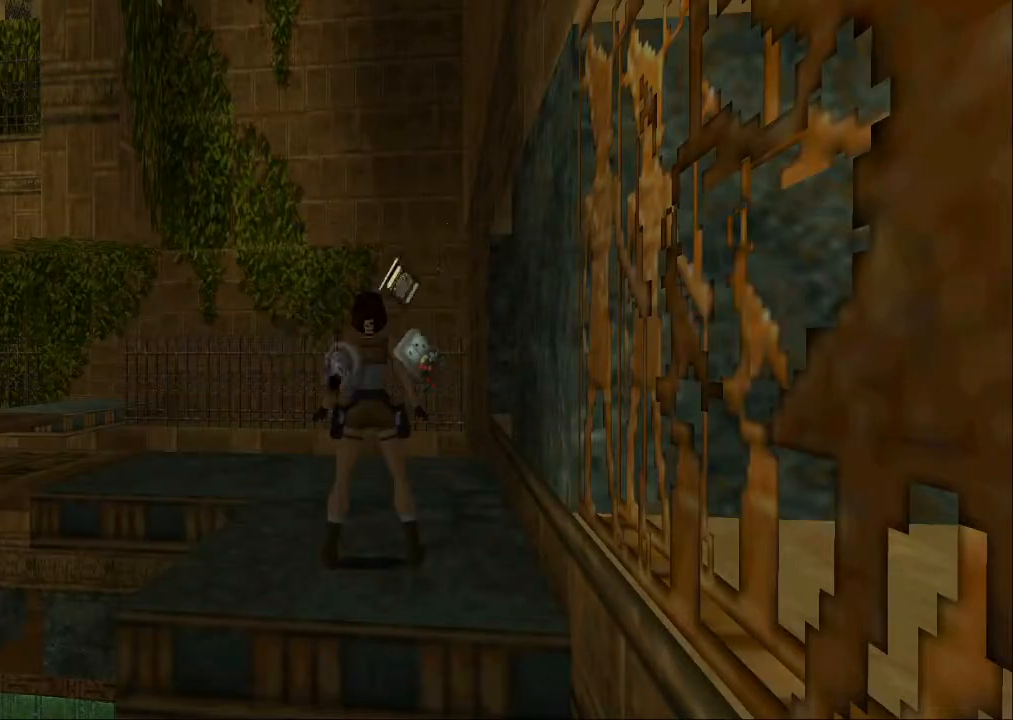
{"dt_ms": 500, "buttons": ["DPAD_DOWN"], "left_stick": "center", "right_stick": "center", "events": [[367, "right_stick", "right"], [467, "right_stick", "center"]]}
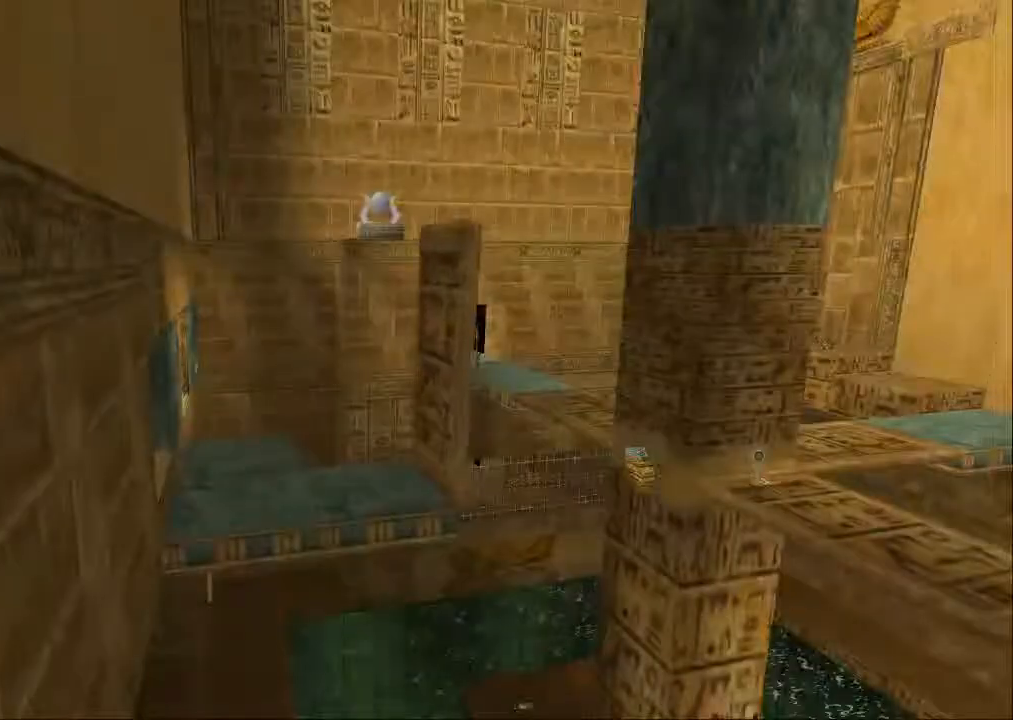
{"dt_ms": 500, "buttons": ["TRIANGLE", "DPAD_DOWN"], "left_stick": "center", "right_stick": "center", "events": [[367, "TRIANGLE", "down"]]}
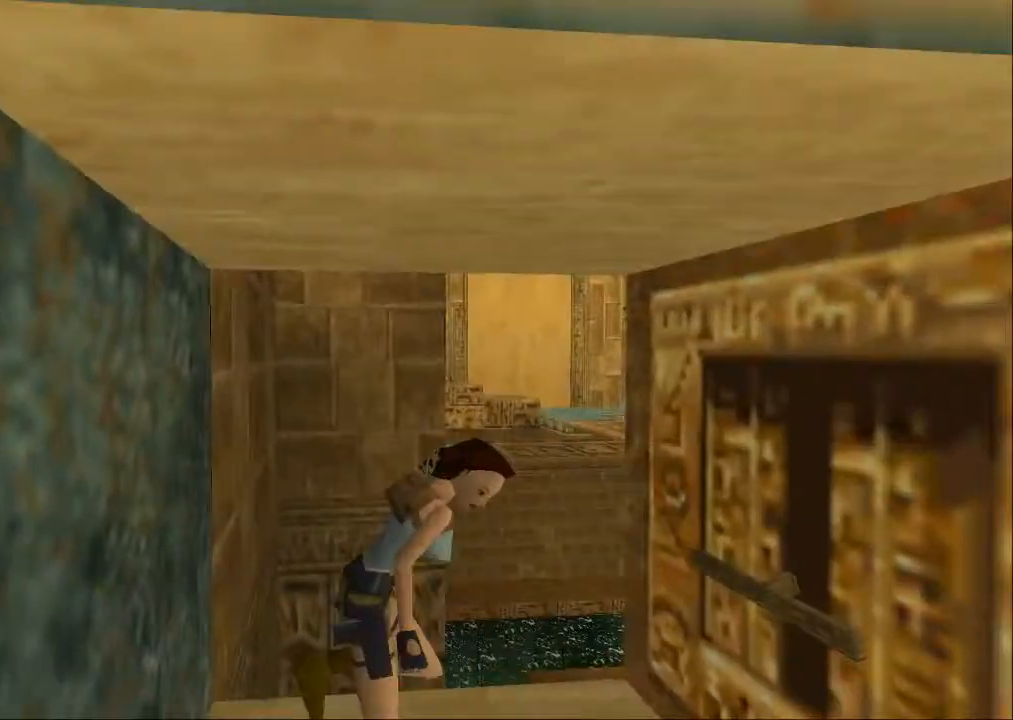
{"dt_ms": 500, "buttons": [], "left_stick": "center", "right_stick": "center", "events": [[133, "TRIANGLE", "up"], [400, "DPAD_DOWN", "up"]]}
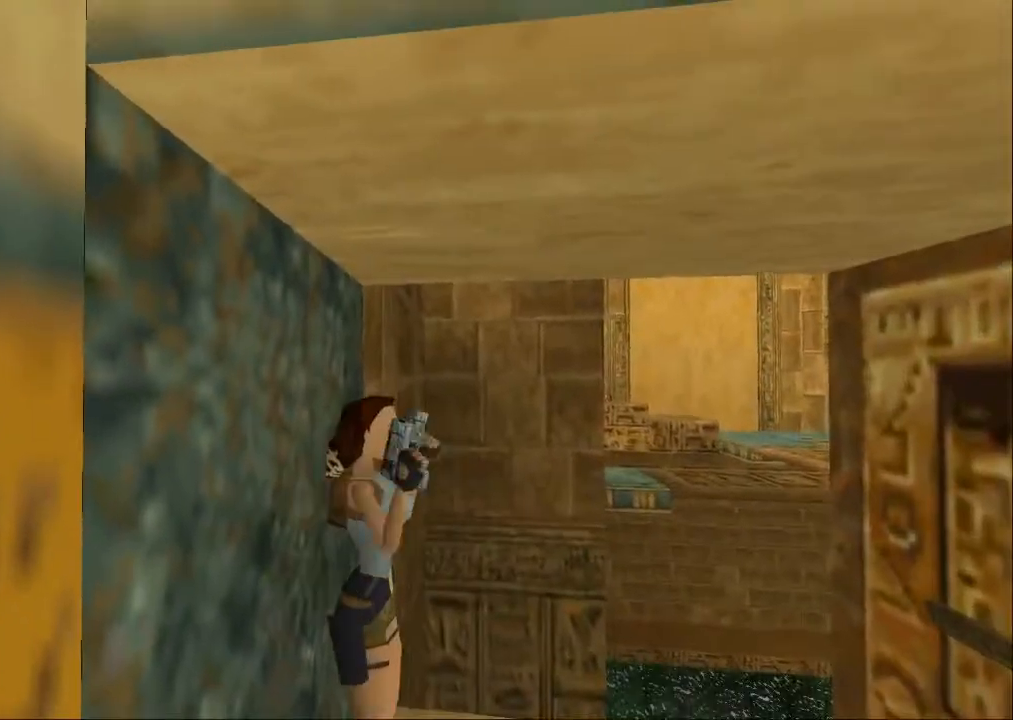
{"dt_ms": 500, "buttons": [], "left_stick": "center", "right_stick": "center", "events": [[133, "TRIANGLE", "down"], [333, "TRIANGLE", "up"]]}
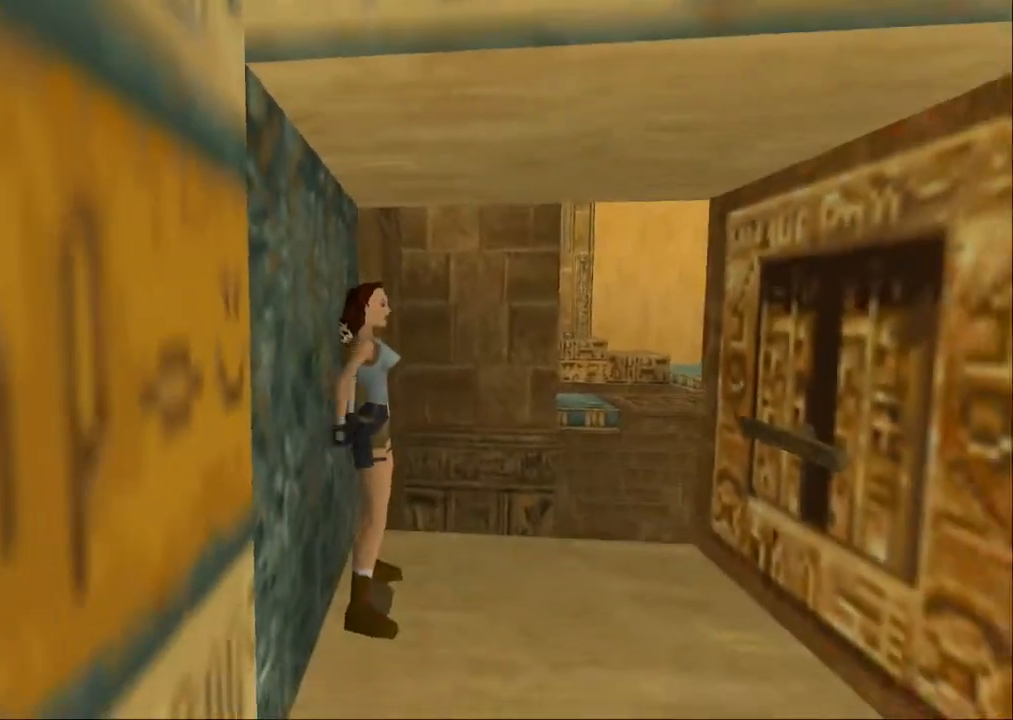
{"dt_ms": 500, "buttons": [], "left_stick": "center", "right_stick": "center", "events": []}
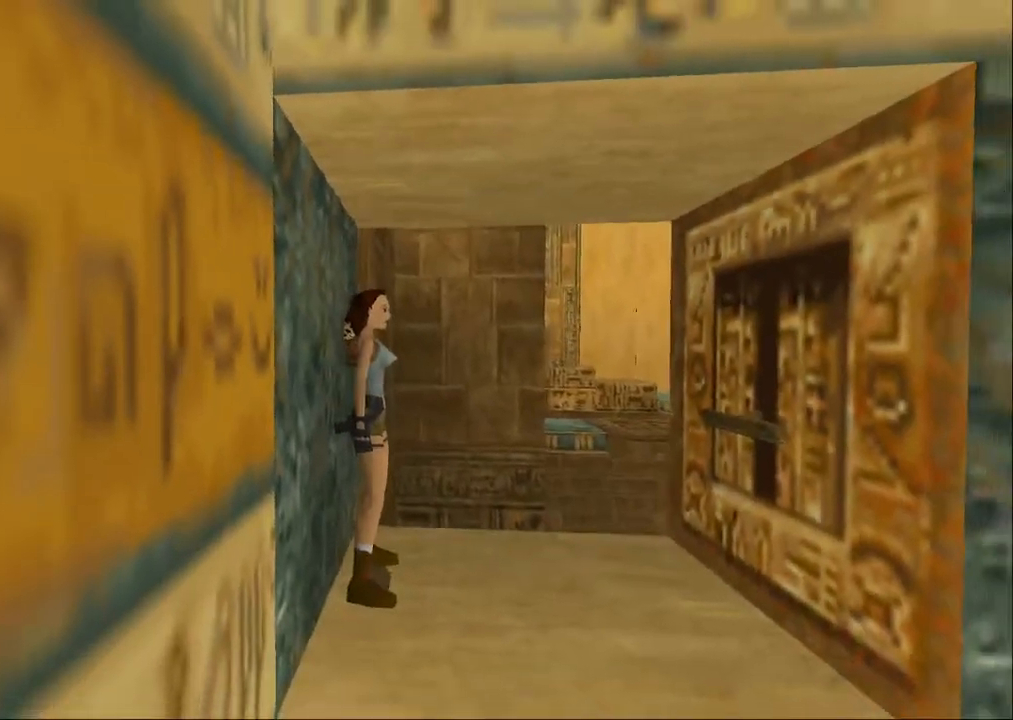
{"dt_ms": 500, "buttons": ["DPAD_LEFT"], "left_stick": "center", "right_stick": "center", "events": [[500, "DPAD_LEFT", "down"]]}
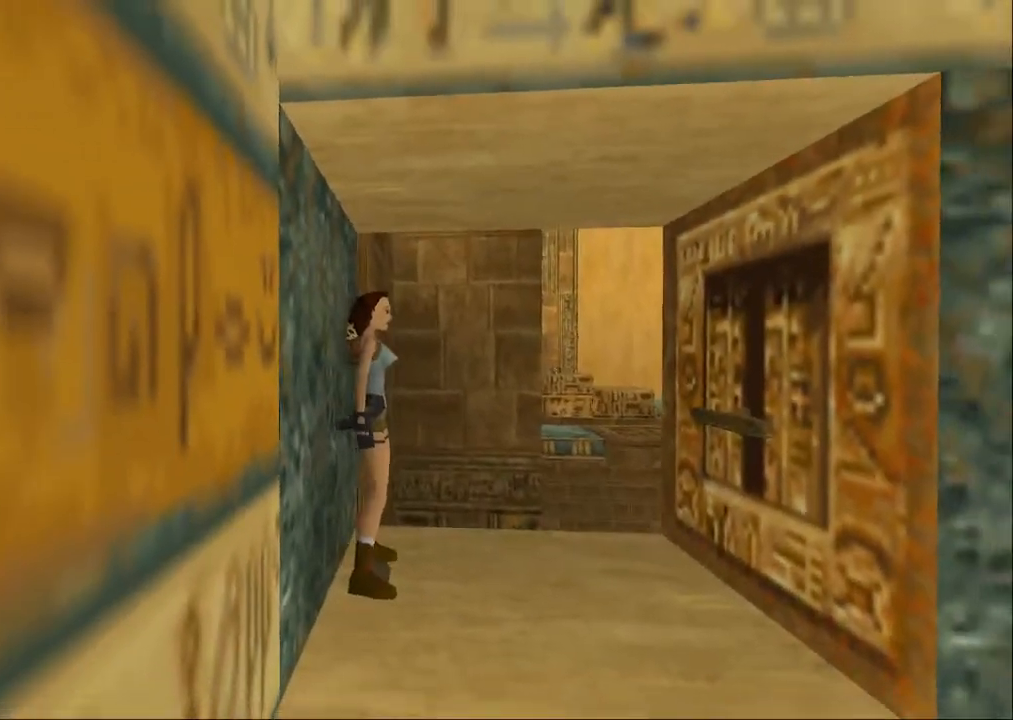
{"dt_ms": 500, "buttons": [], "left_stick": "center", "right_stick": "center", "events": [[467, "DPAD_LEFT", "up"]]}
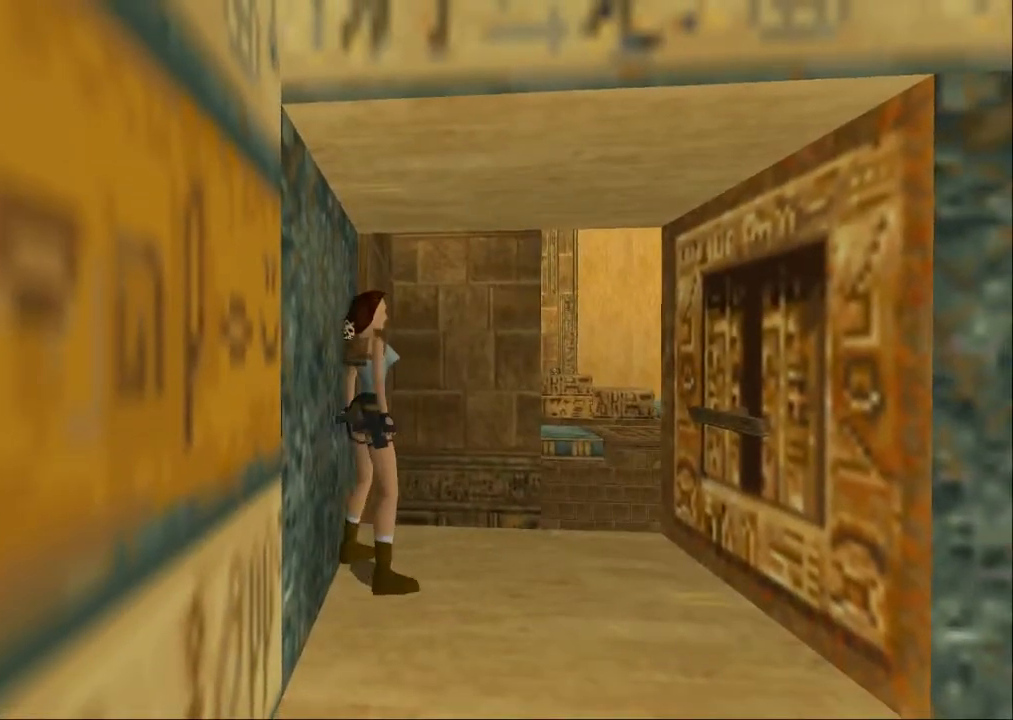
{"dt_ms": 500, "buttons": ["SQUARE", "DPAD_UP"], "left_stick": "center", "right_stick": "center"}
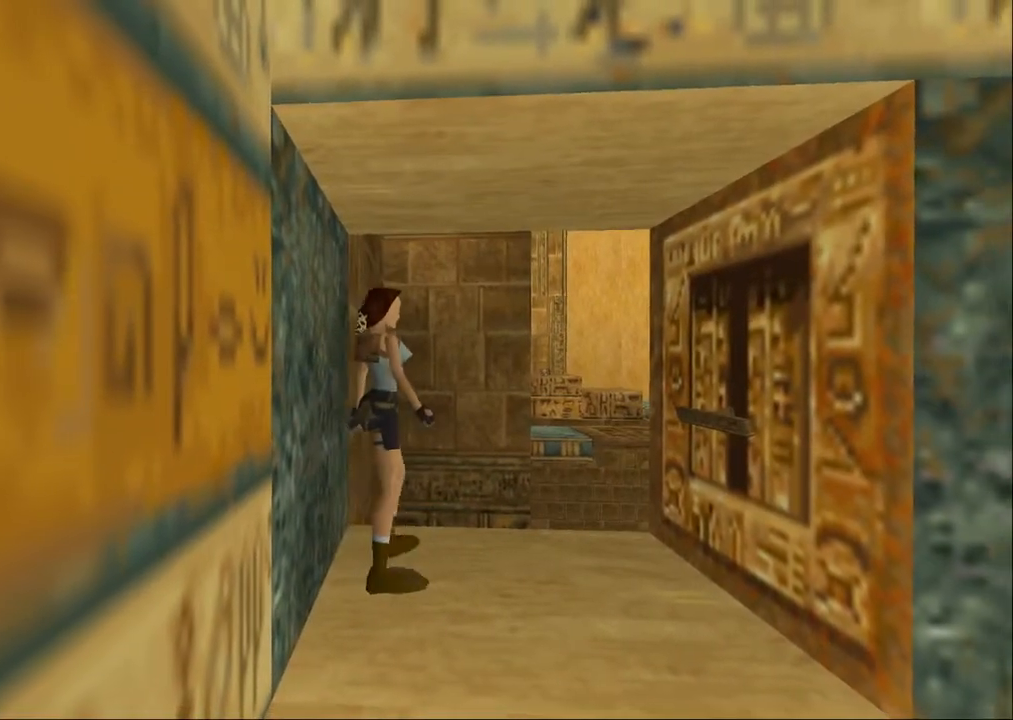
{"dt_ms": 500, "buttons": ["SQUARE", "DPAD_UP", "DPAD_RIGHT"], "left_stick": "center", "right_stick": "center", "events": [[33, "DPAD_LEFT", "down"], [167, "DPAD_LEFT", "up"], [467, "DPAD_RIGHT", "down"]]}
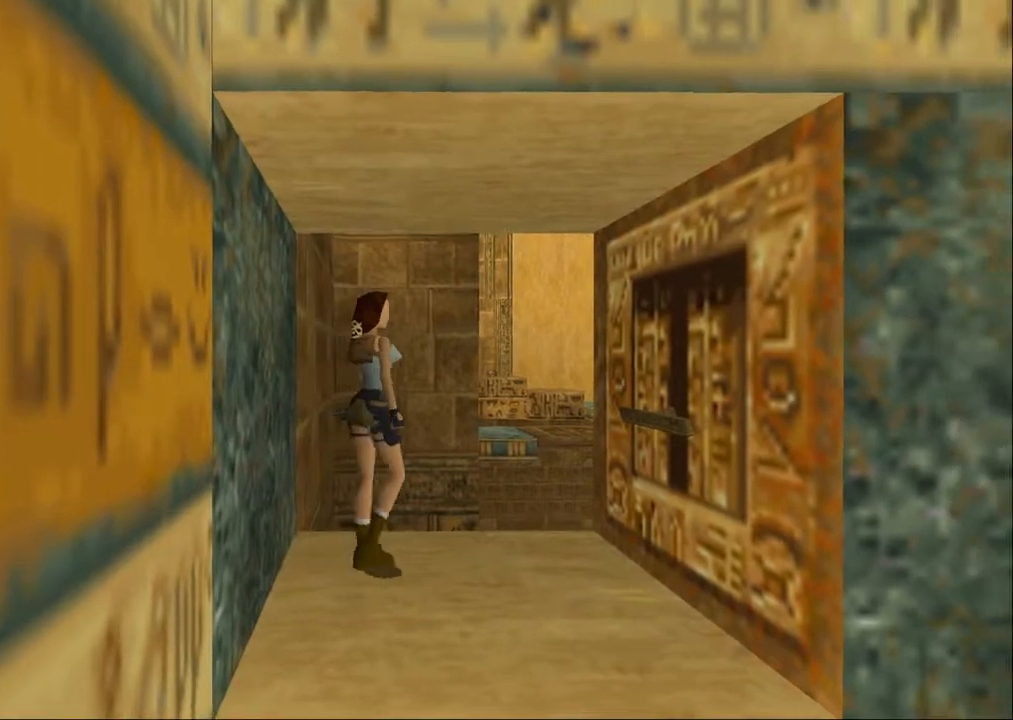
{"dt_ms": 500, "buttons": ["SQUARE", "DPAD_UP", "DPAD_LEFT"], "left_stick": "center", "right_stick": "center", "events": [[367, "DPAD_RIGHT", "up"], [500, "DPAD_LEFT", "down"]]}
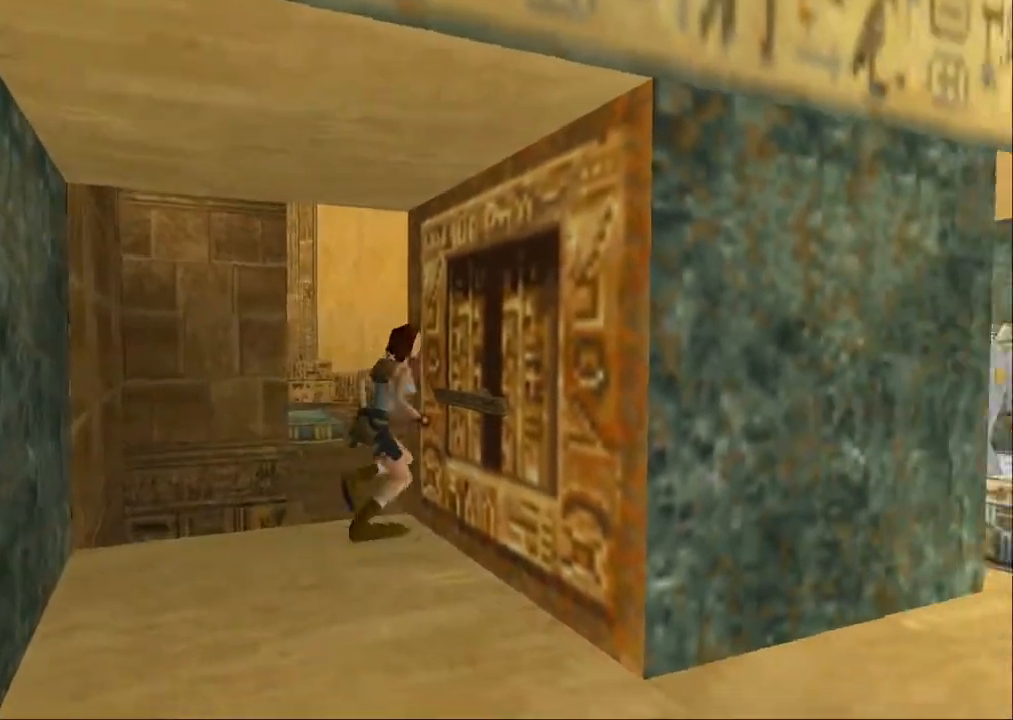
{"dt_ms": 500, "buttons": ["DPAD_DOWN"], "left_stick": "center", "right_stick": "center", "events": [[100, "DPAD_LEFT", "up"], [100, "DPAD_RIGHT", "down"], [200, "SQUARE", "up"], [333, "DPAD_RIGHT", "up"], [333, "DPAD_UP", "up"], [467, "DPAD_DOWN", "down"]]}
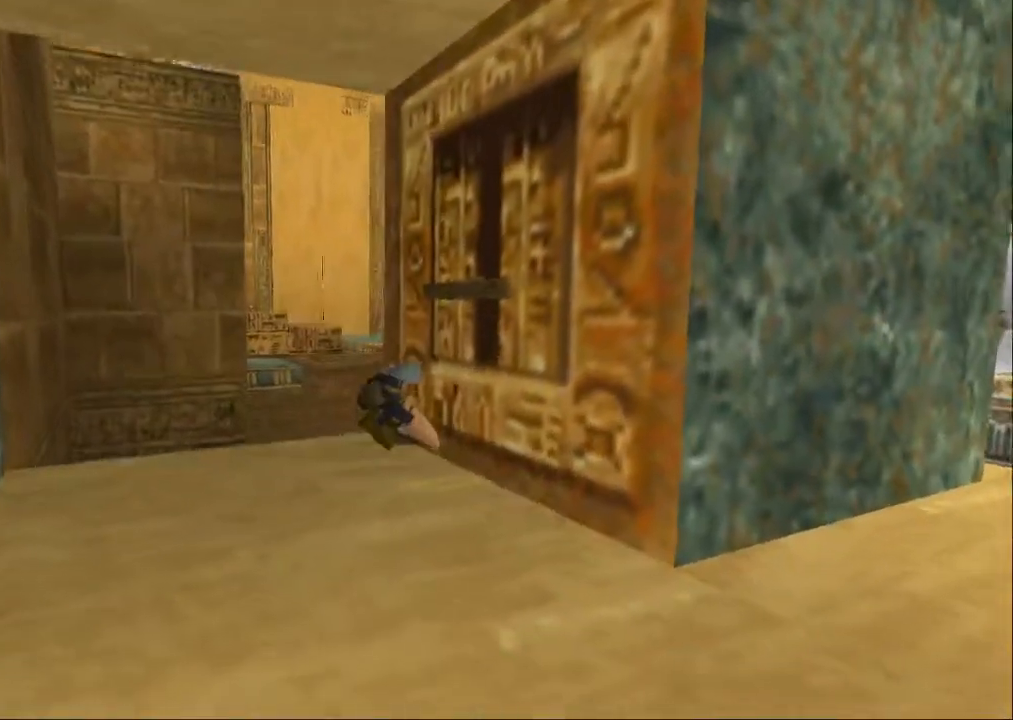
{"dt_ms": 500, "buttons": ["DPAD_DOWN"], "left_stick": "center", "right_stick": "center", "events": []}
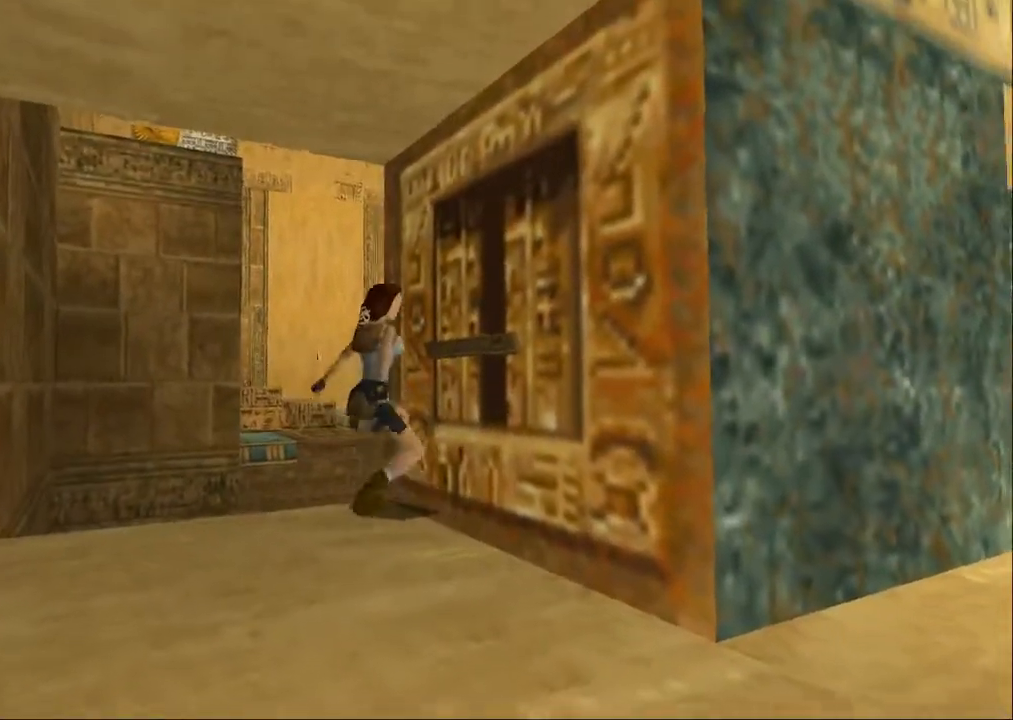
{"dt_ms": 500, "buttons": ["DPAD_DOWN", "DPAD_LEFT"], "left_stick": "center", "right_stick": "center", "events": [[67, "DPAD_LEFT", "down"], [133, "DPAD_LEFT", "up"], [400, "DPAD_LEFT", "down"]]}
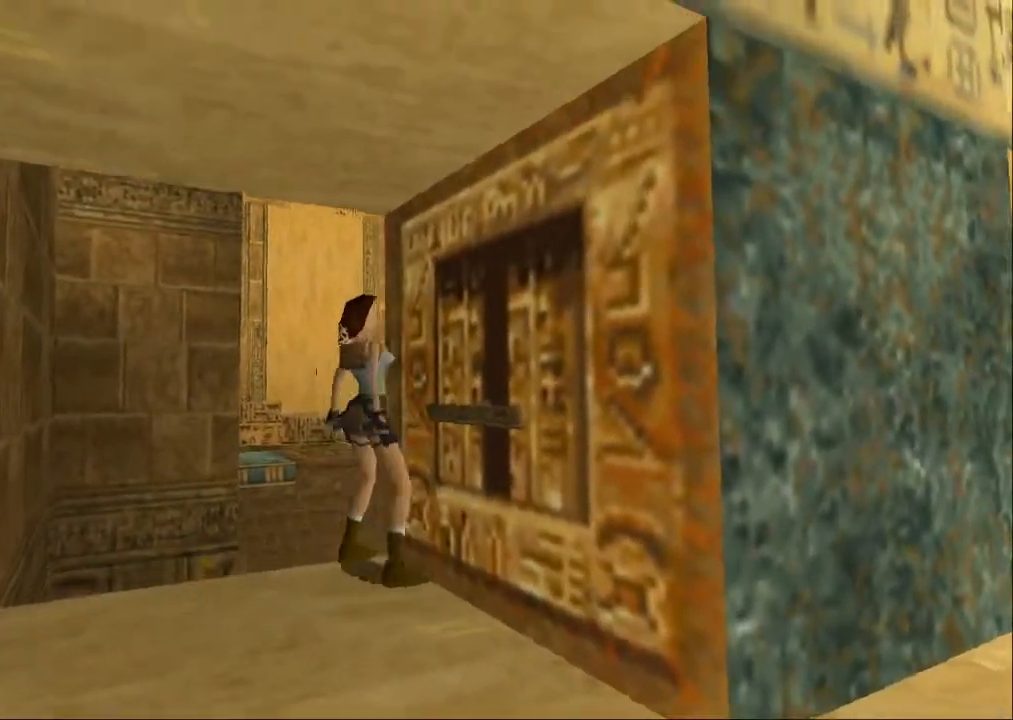
{"dt_ms": 500, "buttons": ["DPAD_DOWN", "DPAD_LEFT"], "left_stick": "center", "right_stick": "center", "events": [[100, "DPAD_LEFT", "up"], [333, "DPAD_LEFT", "down"]]}
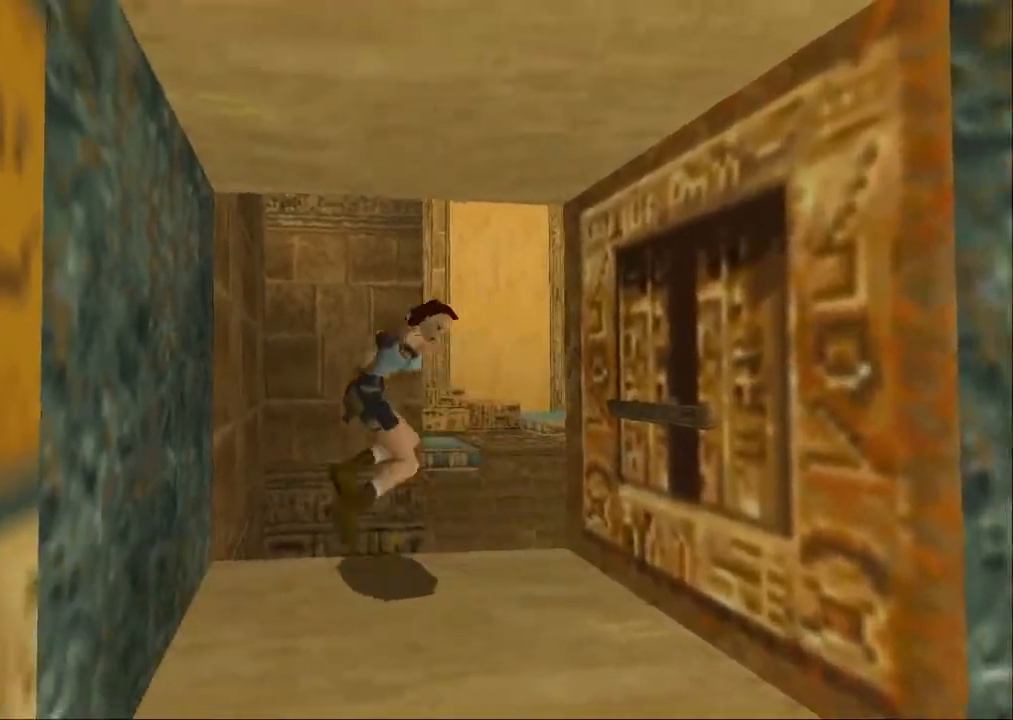
{"dt_ms": 500, "buttons": ["DPAD_DOWN", "DPAD_LEFT"], "left_stick": "center", "right_stick": "center", "events": [[33, "DPAD_LEFT", "up"], [400, "DPAD_LEFT", "down"]]}
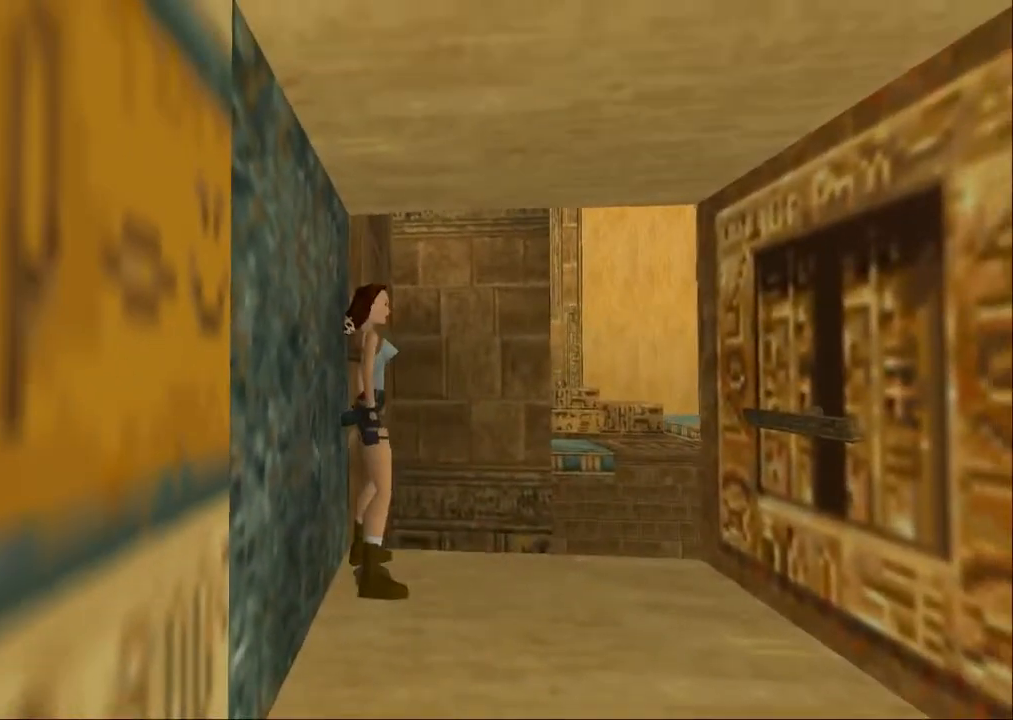
{"dt_ms": 500, "buttons": ["R2"], "left_stick": "center", "right_stick": "center", "events": [[33, "DPAD_DOWN", "up"], [33, "DPAD_LEFT", "up"], [300, "R2", "down"]]}
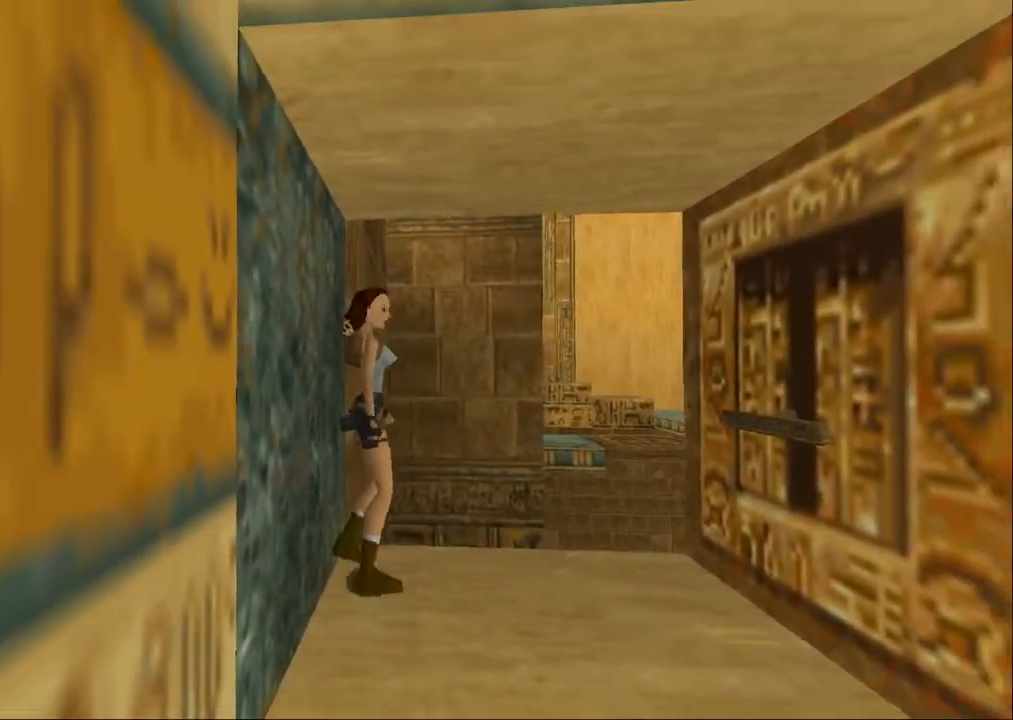
{"dt_ms": 500, "buttons": ["DPAD_DOWN"], "left_stick": "center", "right_stick": "center", "events": [[133, "R2", "up"], [200, "DPAD_DOWN", "down"]]}
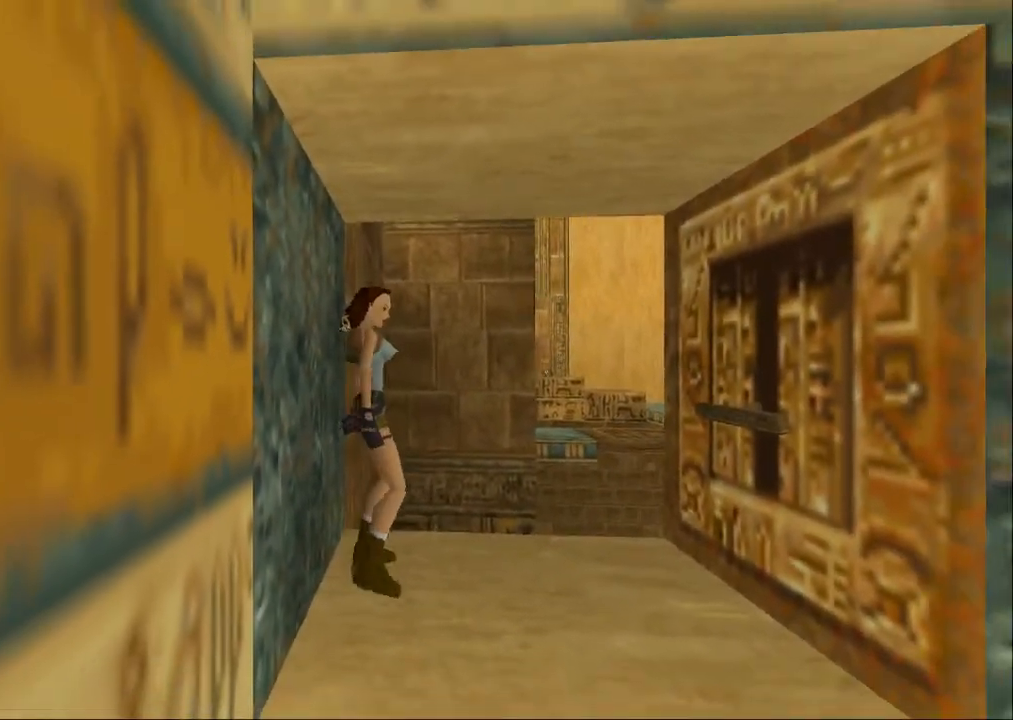
{"dt_ms": 500, "buttons": ["DPAD_DOWN"], "left_stick": "center", "right_stick": "center", "events": []}
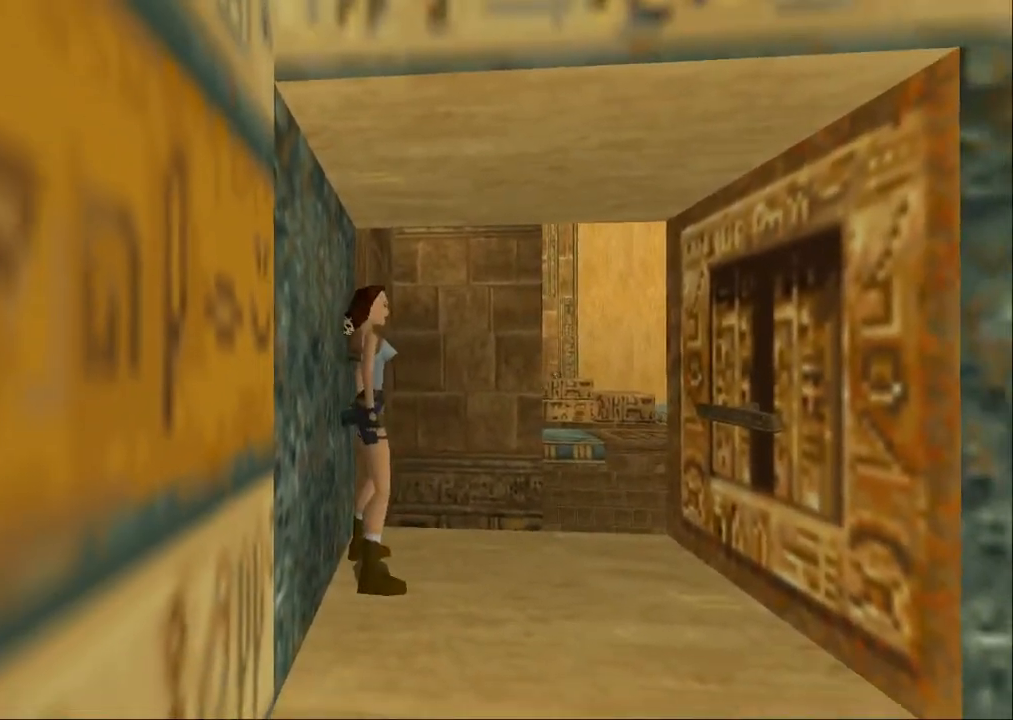
{"dt_ms": 500, "buttons": ["SQUARE", "DPAD_UP", "DPAD_LEFT"], "left_stick": "center", "right_stick": "center"}
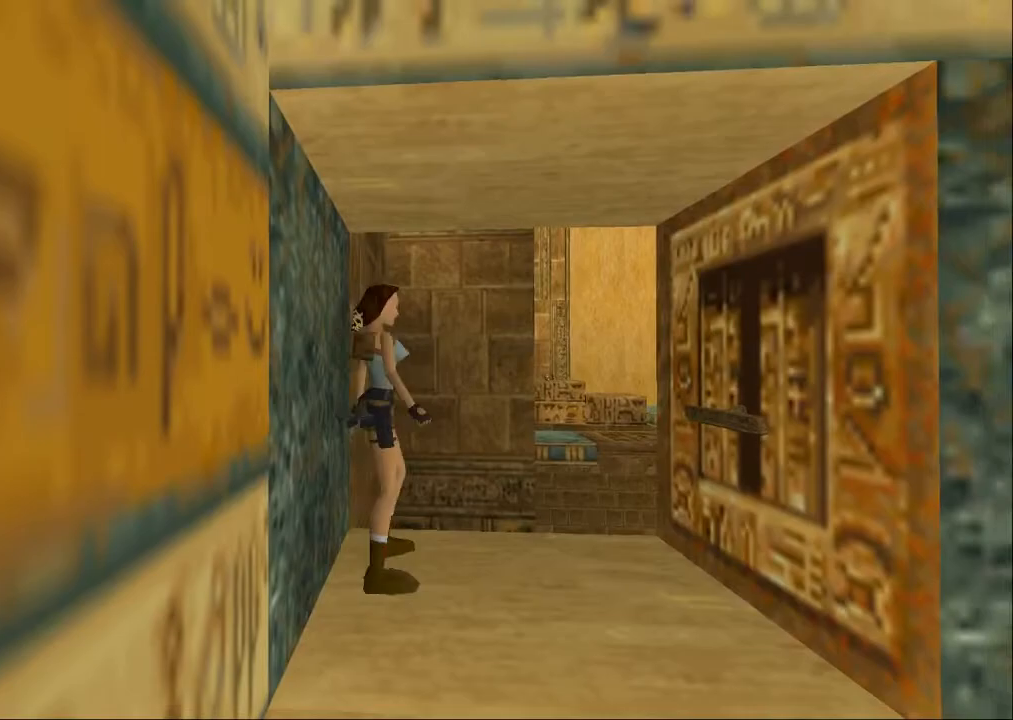
{"dt_ms": 500, "buttons": ["SQUARE", "DPAD_UP"], "left_stick": "center", "right_stick": "center", "events": [[167, "DPAD_LEFT", "up"], [233, "DPAD_RIGHT", "down"], [267, "DPAD_RIGHT", "up"]]}
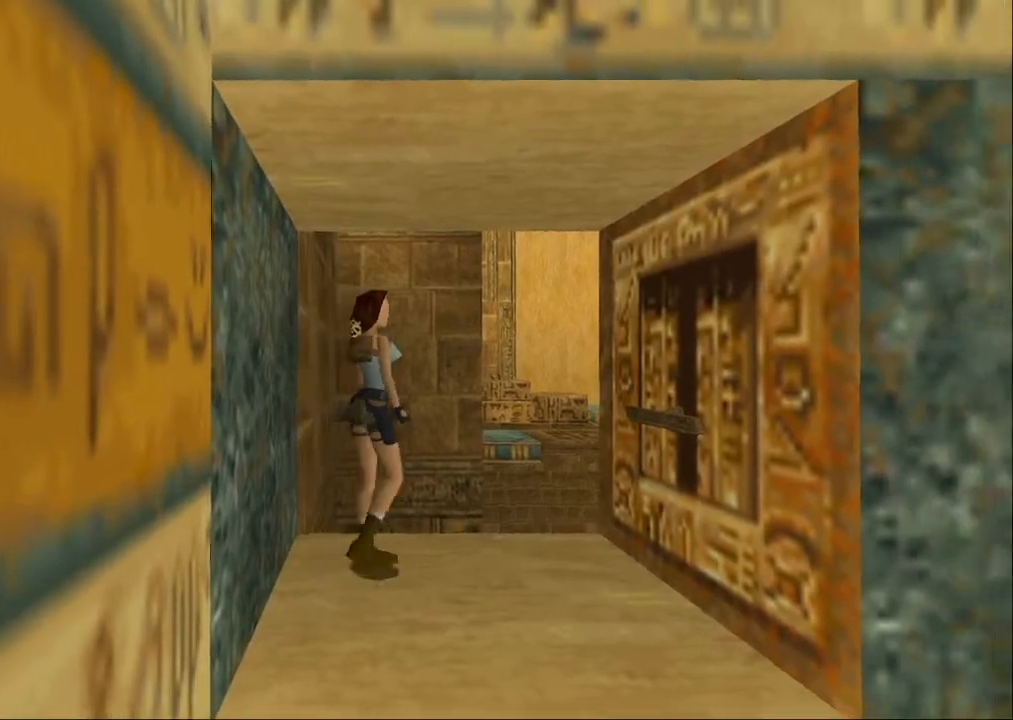
{"dt_ms": 500, "buttons": ["SQUARE", "DPAD_UP"], "left_stick": "center", "right_stick": "center", "events": [[267, "DPAD_LEFT", "down"], [333, "DPAD_LEFT", "up"]]}